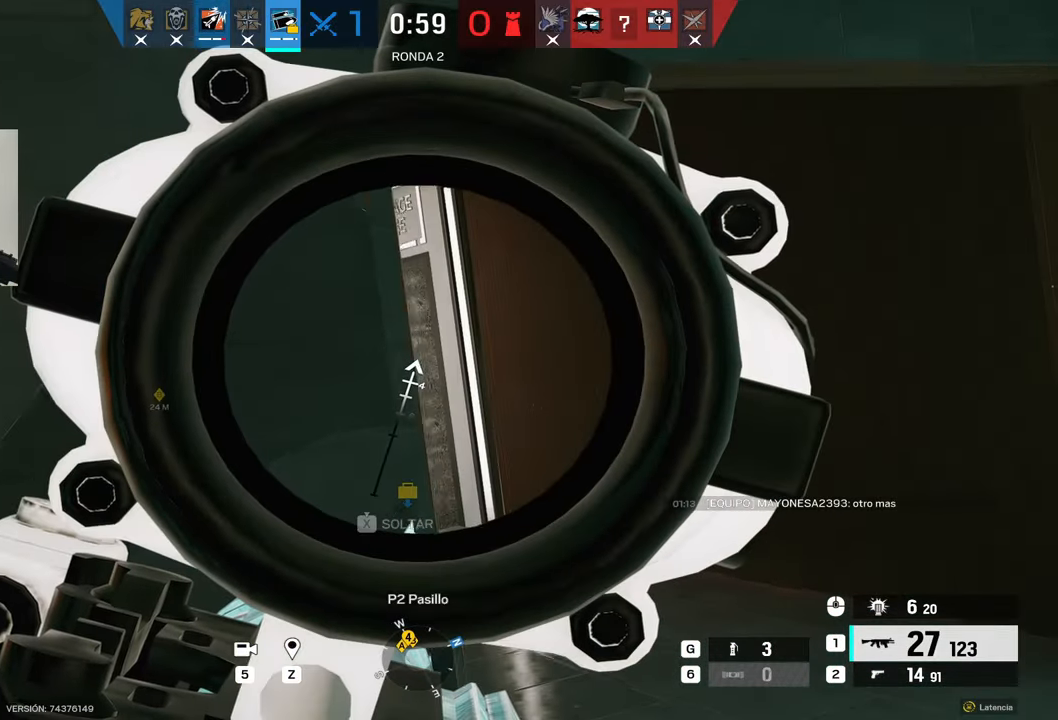
Gameplay with keyboard and mouse; each line is a JSON object with the keys and mouse buttons held at the frame after it. "events" lists presses ("down") and releases ("up") of "1", "2", "3", "4", "5", "a", "alt", "b", "c", "ctrl", "d", "e", "f", "g", "minus", "q", "r", "s", "shift", "space", "t", "tab", "v", "w", "x", "z", "mouse_left", "mouse_wheel", "mouse_right", "mouse_mb4" and "mouse_mb5" between this image and that frame as [ms after this image, input, new state], when the widget could be followed in between. "mouse_left", "mouse_wheel", "mouse_right", "mouse_mb4", "mouse_mb5" = the "left", "wheel", "right", "mb4", "mb5" buttons of the "mouse" list. No other keys are recorded. "wheel" means that the mouse wheel is clicked or scrolled. Mouse movement is not recorded.
{"keys": ["d"], "mouse": ["right"], "events": [[384, "w", "up"]]}
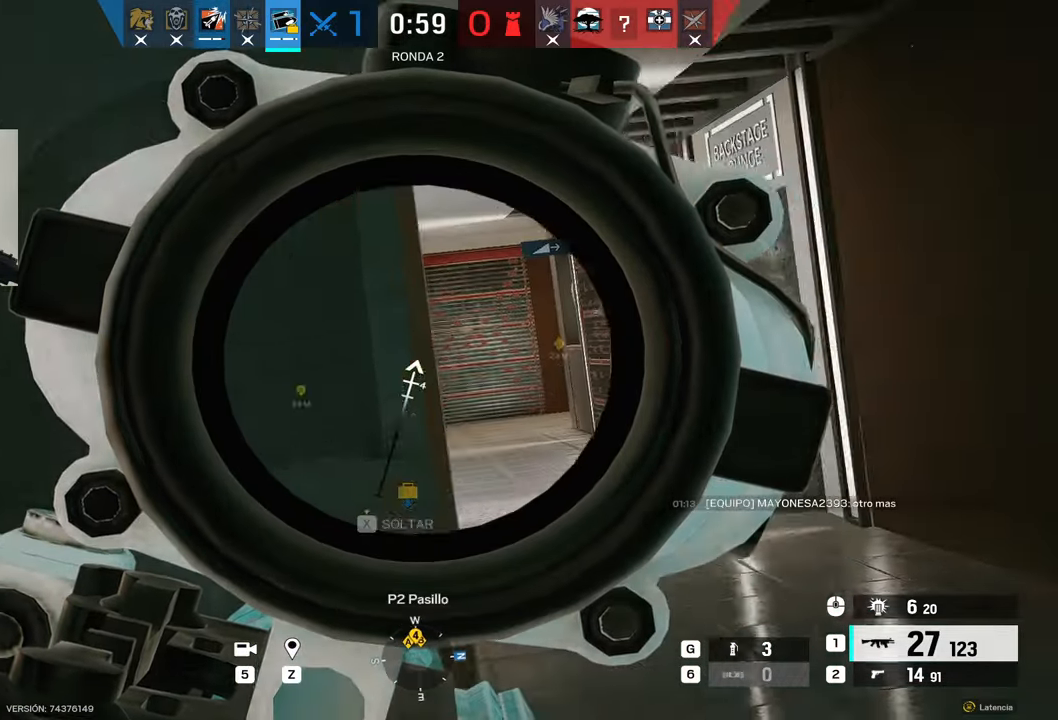
{"keys": ["d", "w"], "mouse": ["right"], "events": [[67, "a", "down"], [117, "a", "up"], [117, "w", "down"], [350, "a", "down"], [350, "d", "up"], [434, "a", "up"], [434, "d", "down"]]}
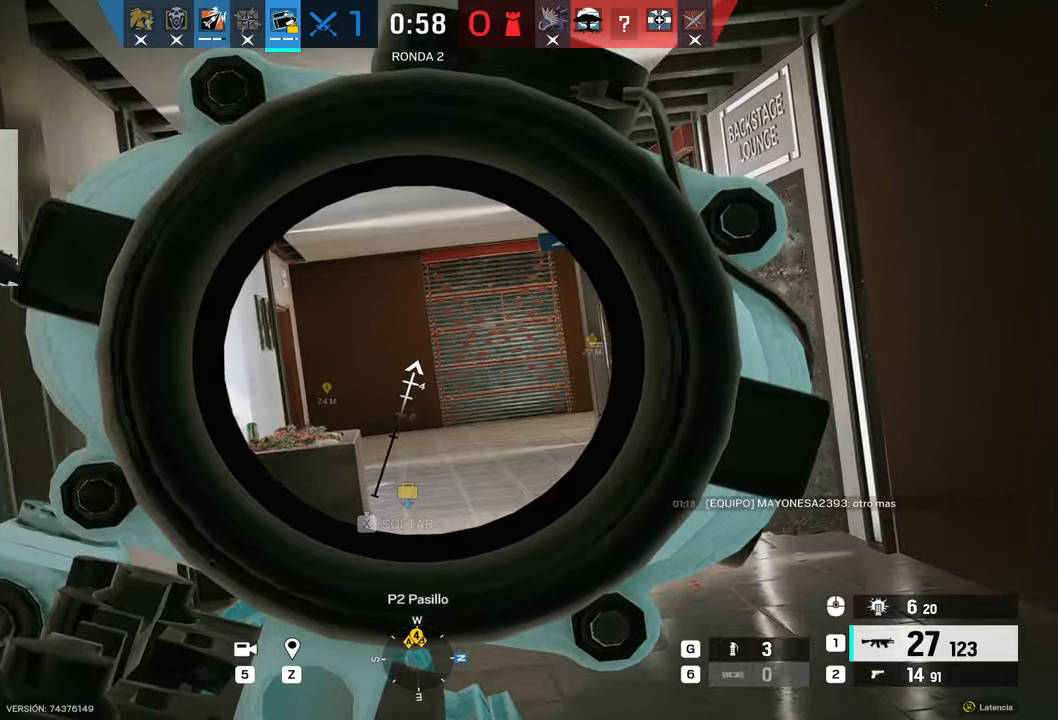
{"keys": ["a"], "mouse": ["right"], "events": [[67, "mouse_right", "up"], [134, "d", "up"], [134, "mouse_right", "down"], [150, "q", "down"], [184, "q", "up"], [434, "w", "up"], [500, "a", "down"]]}
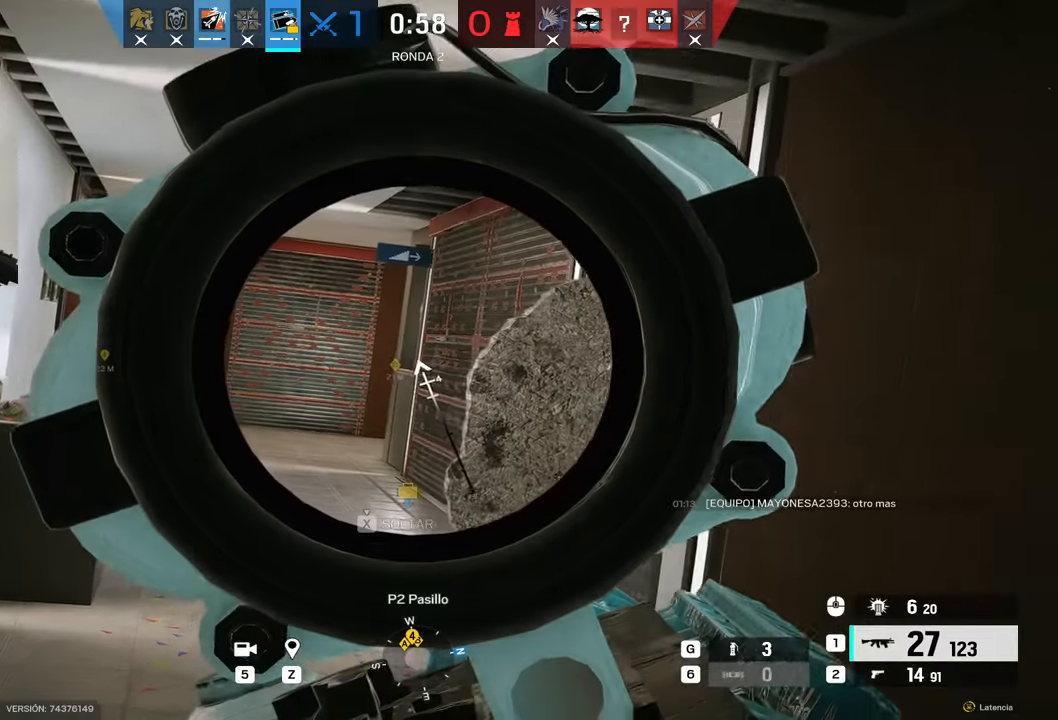
{"keys": ["d", "w"], "mouse": ["right"], "events": [[184, "a", "up"], [267, "w", "down"], [284, "d", "down"]]}
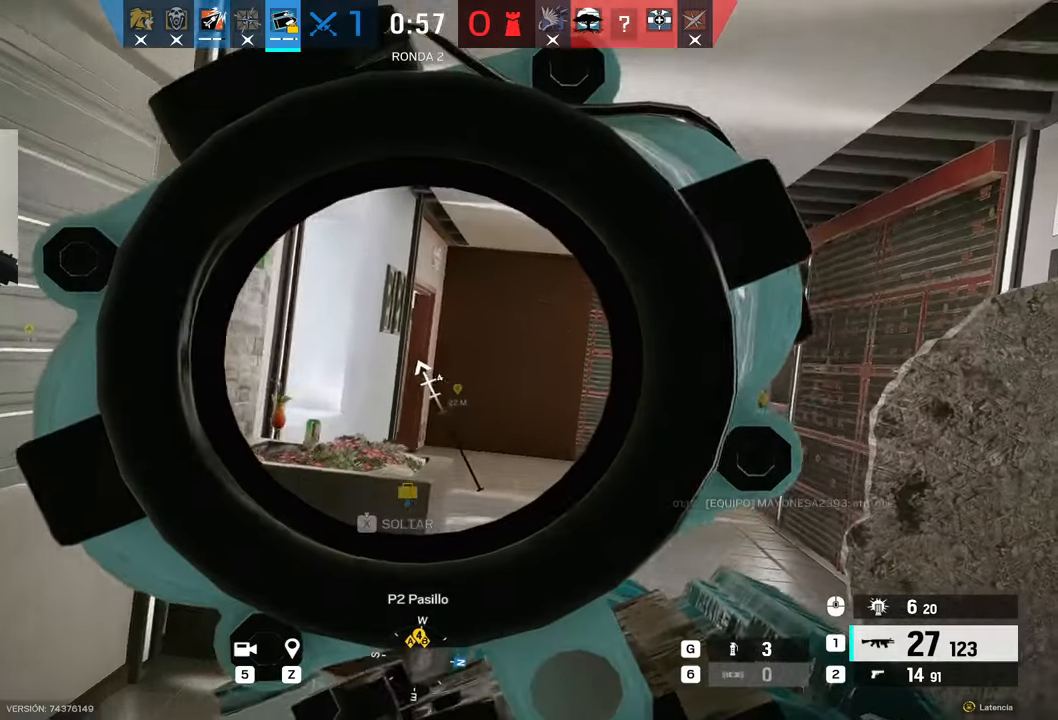
{"keys": ["d", "w"], "mouse": ["right"], "events": [[17, "q", "down"], [67, "q", "up"], [117, "w", "up"], [450, "w", "down"]]}
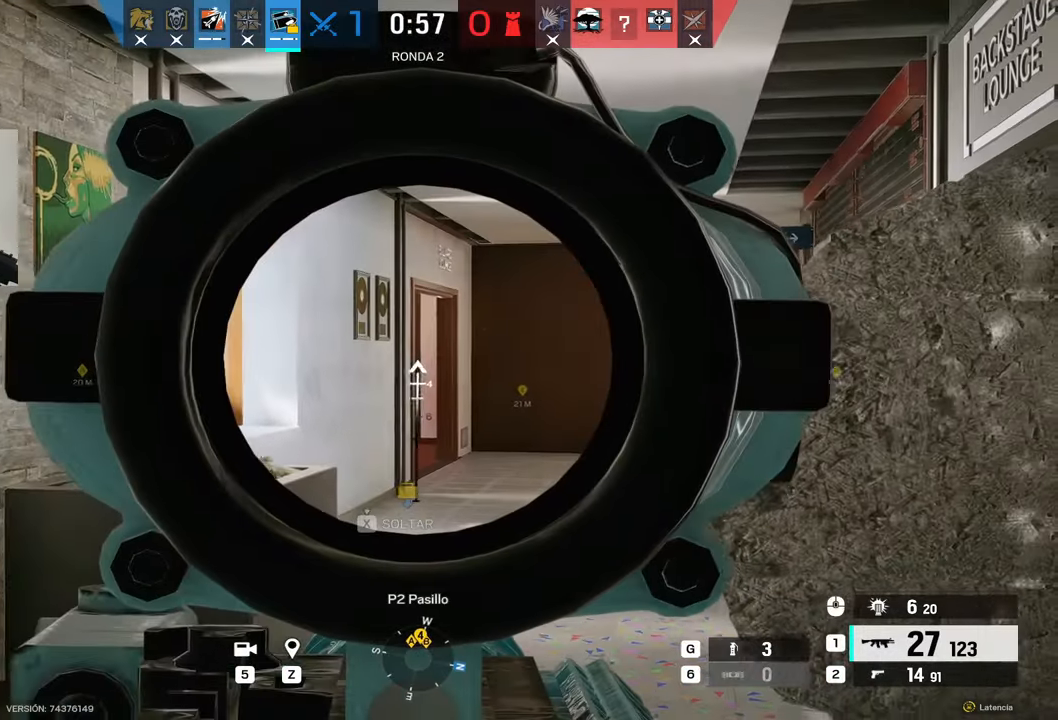
{"keys": ["alt", "d", "w"], "mouse": ["right"]}
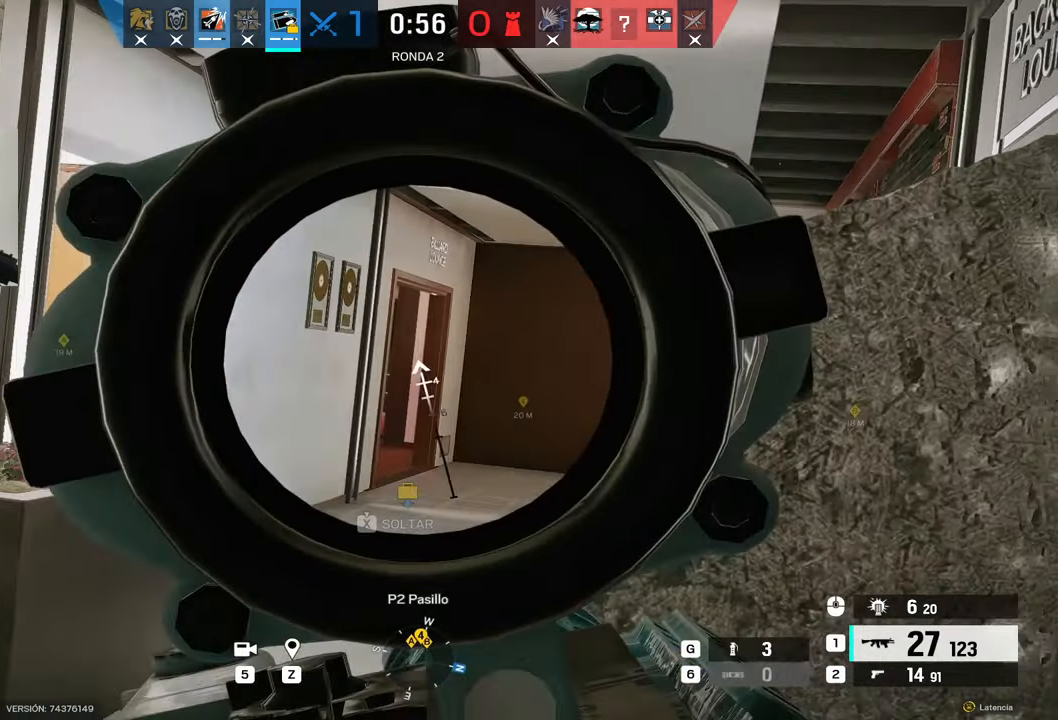
{"keys": ["a", "s"], "mouse": [], "events": [[84, "d", "up"], [134, "d", "down"], [167, "alt", "up"], [217, "alt", "down"], [217, "w", "up"], [334, "a", "down"], [334, "s", "down"], [367, "d", "up"], [417, "alt", "up"], [450, "mouse_right", "up"]]}
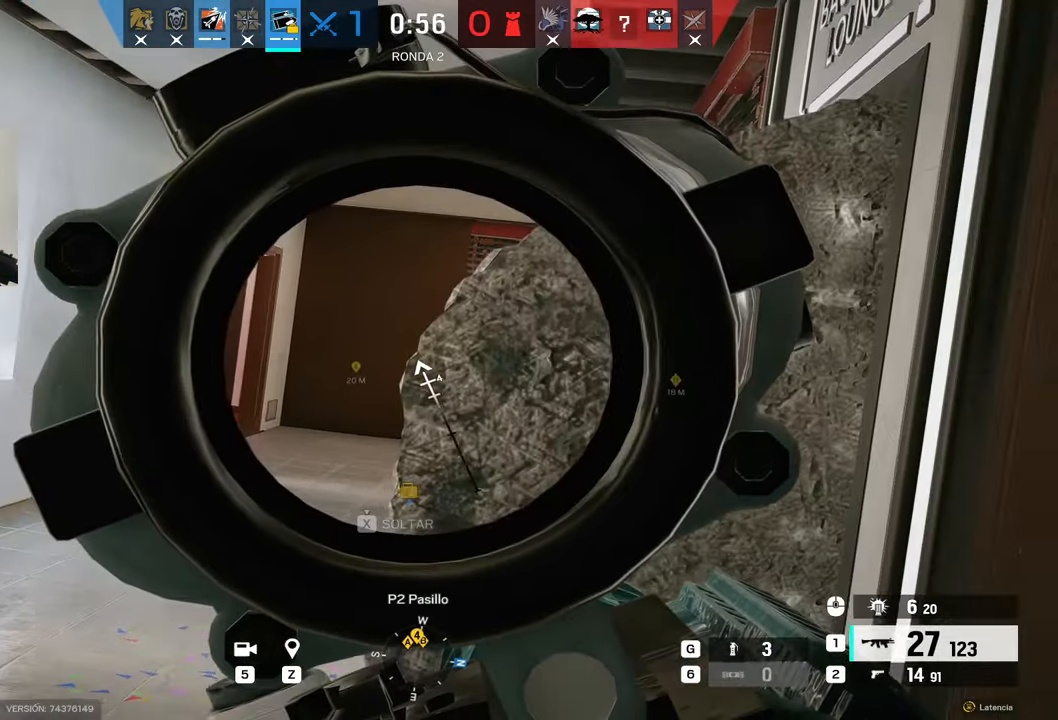
{"keys": ["a"], "mouse": []}